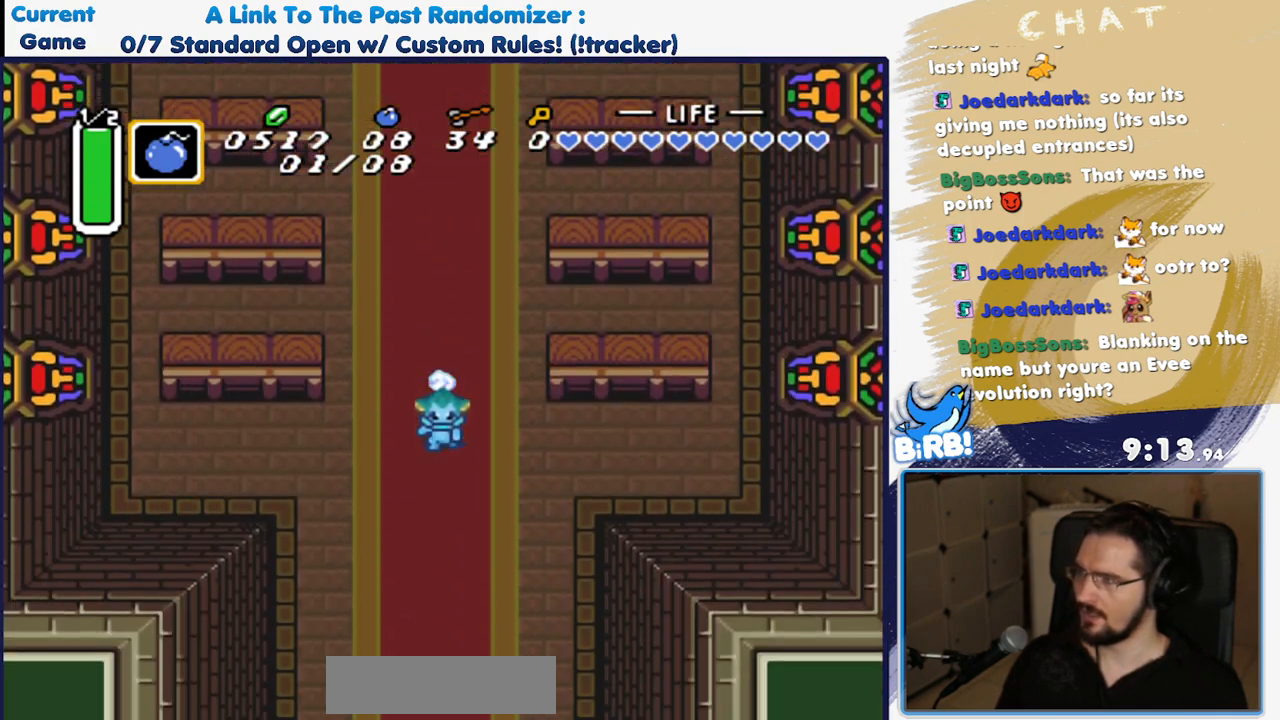
Gameplay with a controller (Nintendo layout); each line is a JSON object with the inputs held at the frame after it. "events" lists button and stick changes between this image and that frame as [ms after this image, input, new state], when the widget could be followed in between. Not read: L3 R3 SELECT.
{"buttons": [], "events": [[17, "A", "up"]]}
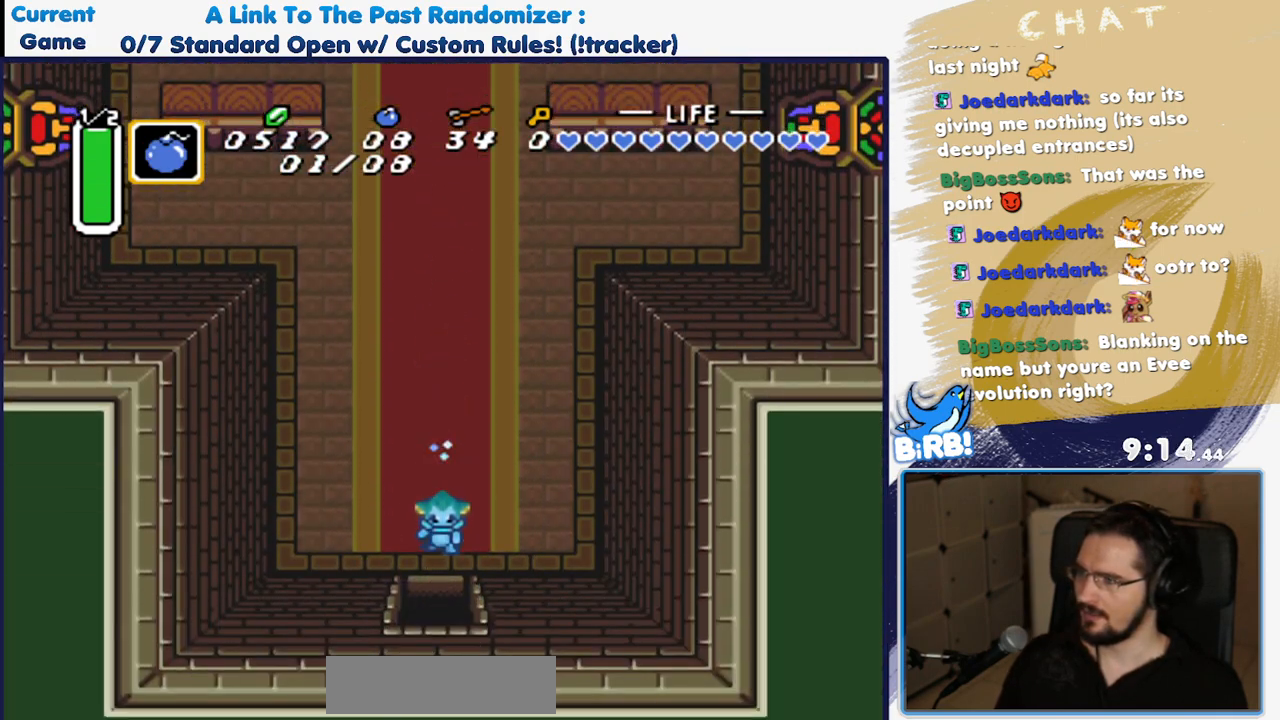
{"buttons": [], "events": [[300, "R1", "down"], [383, "R1", "up"]]}
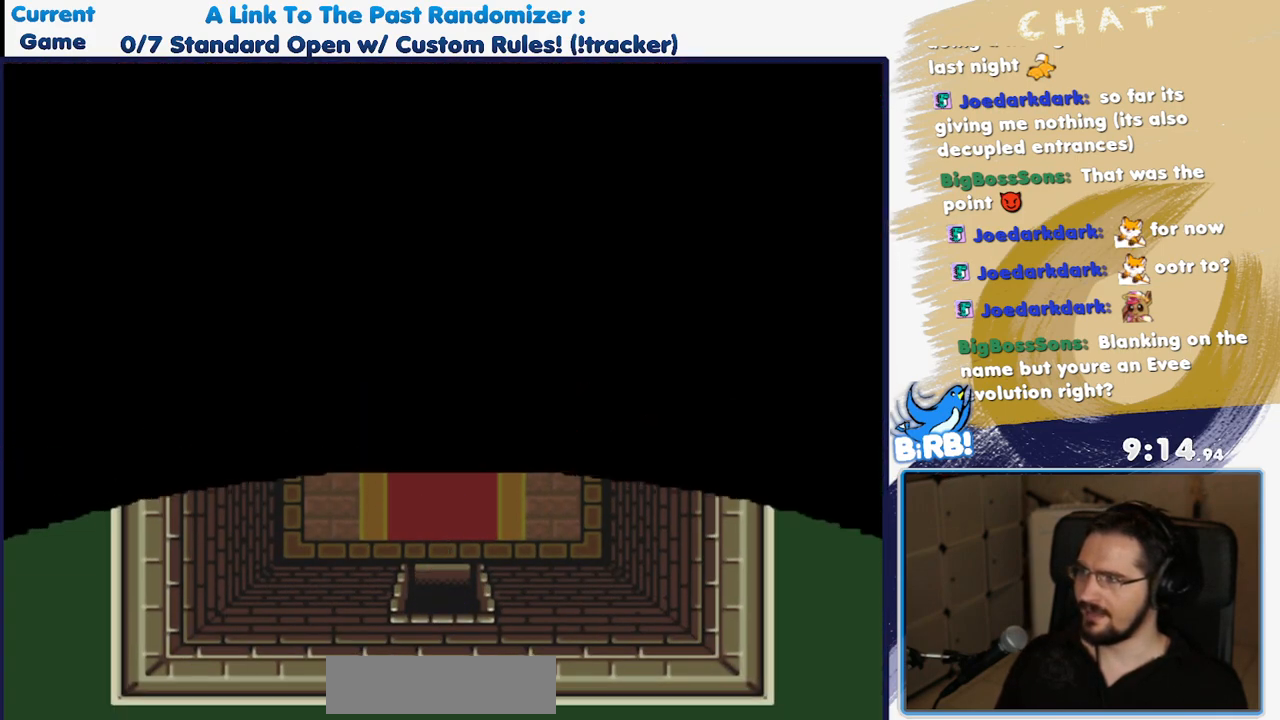
{"buttons": ["L1"], "events": [[450, "L1", "down"]]}
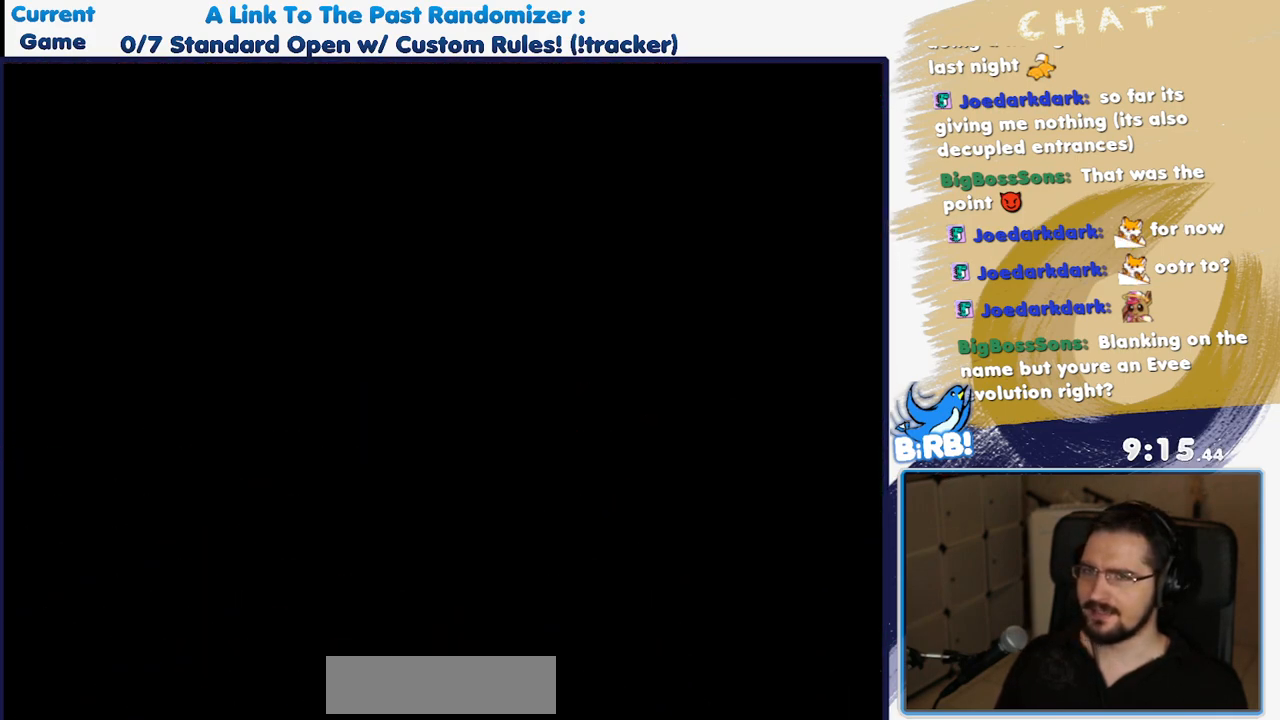
{"buttons": [], "events": [[67, "L1", "up"], [183, "L1", "down"], [300, "L1", "up"]]}
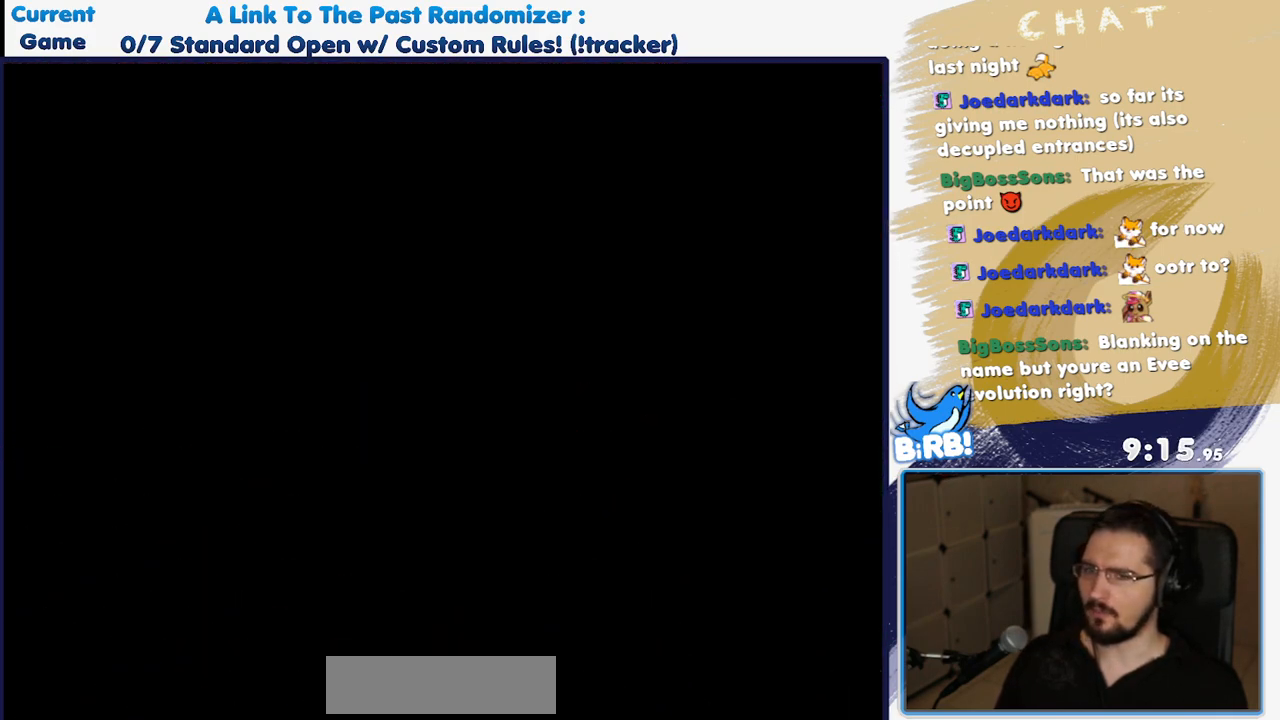
{"buttons": ["DPAD_DOWN", "DPAD_RIGHT"], "events": [[283, "DPAD_DOWN", "down"], [333, "DPAD_RIGHT", "down"]]}
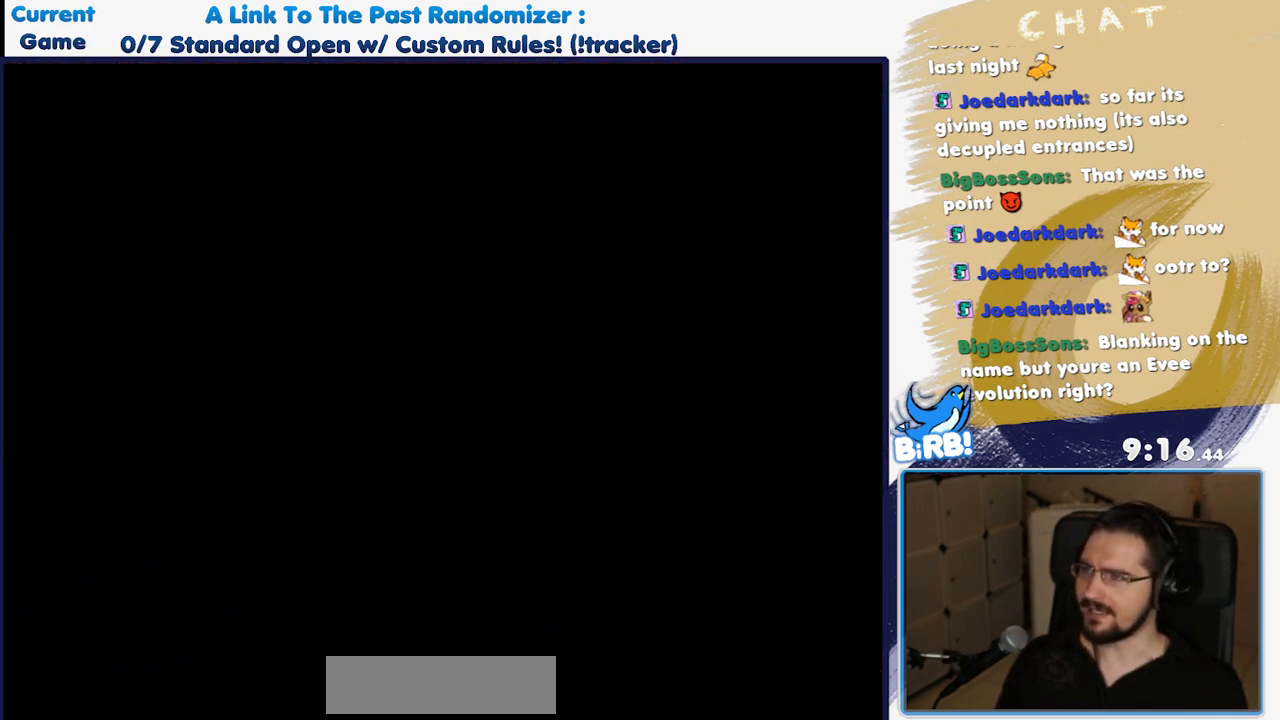
{"buttons": ["DPAD_DOWN", "DPAD_RIGHT"], "events": [[200, "L1", "down"], [317, "L1", "up"]]}